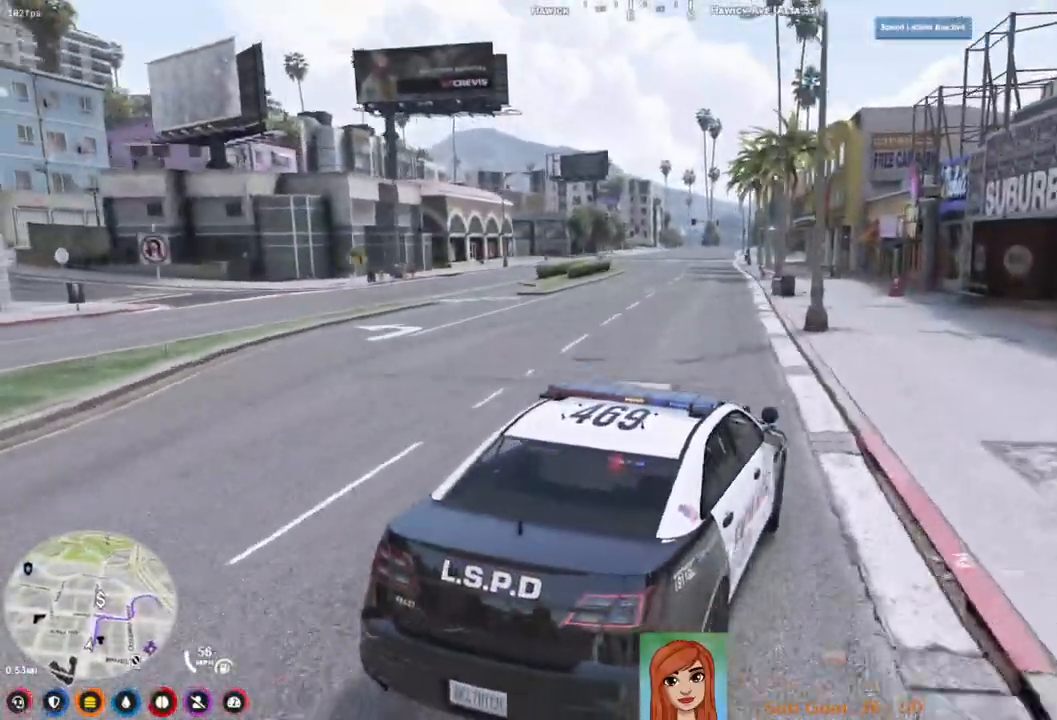
Gameplay with keyboard; each line is a JSON object with the keys held at the frame after it. "events" lists presses ("down") and releases ("up") of "a", "ctrl", "d", "e", "q", "s", "shift", "space" and "w" between this image and that frame as [ms after this image, input, new state], when the widget could be followed in between. No other keys are recorded. Mouse input is not recorded.
{"keys": ["w"], "events": [[167, "a", "up"]]}
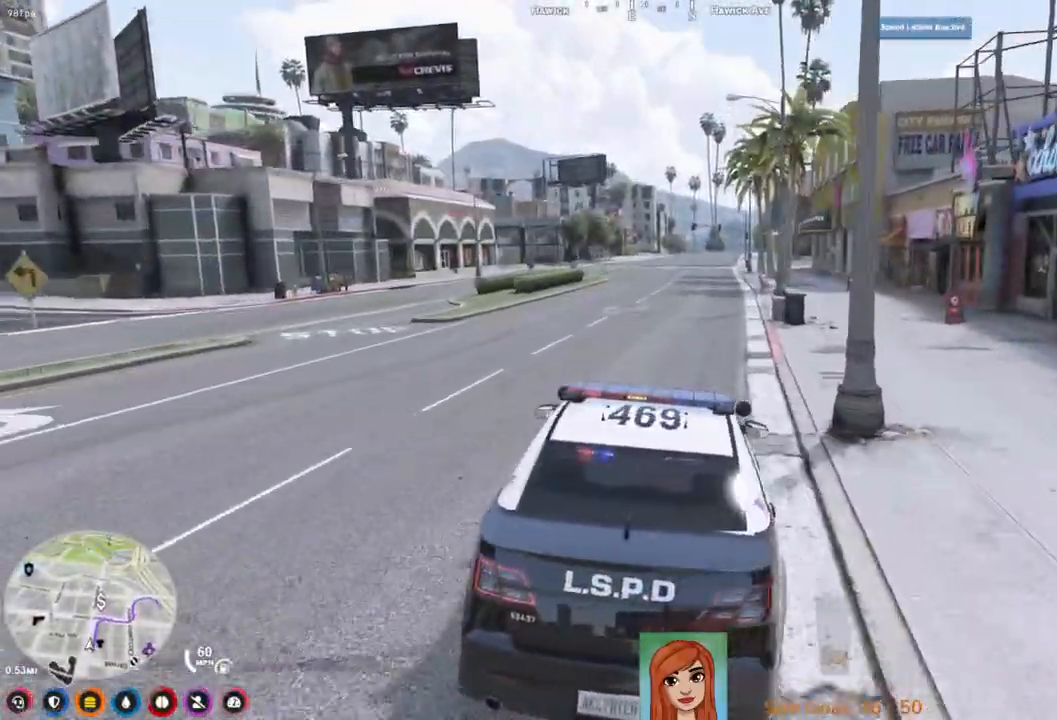
{"keys": ["w"], "events": []}
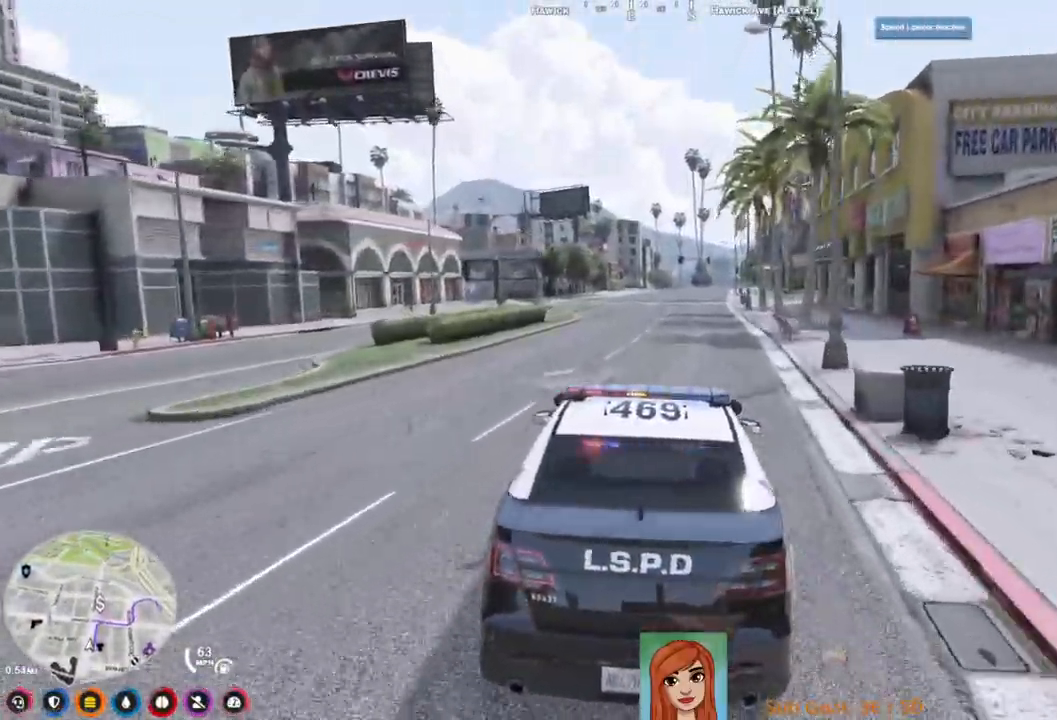
{"keys": ["w"], "events": []}
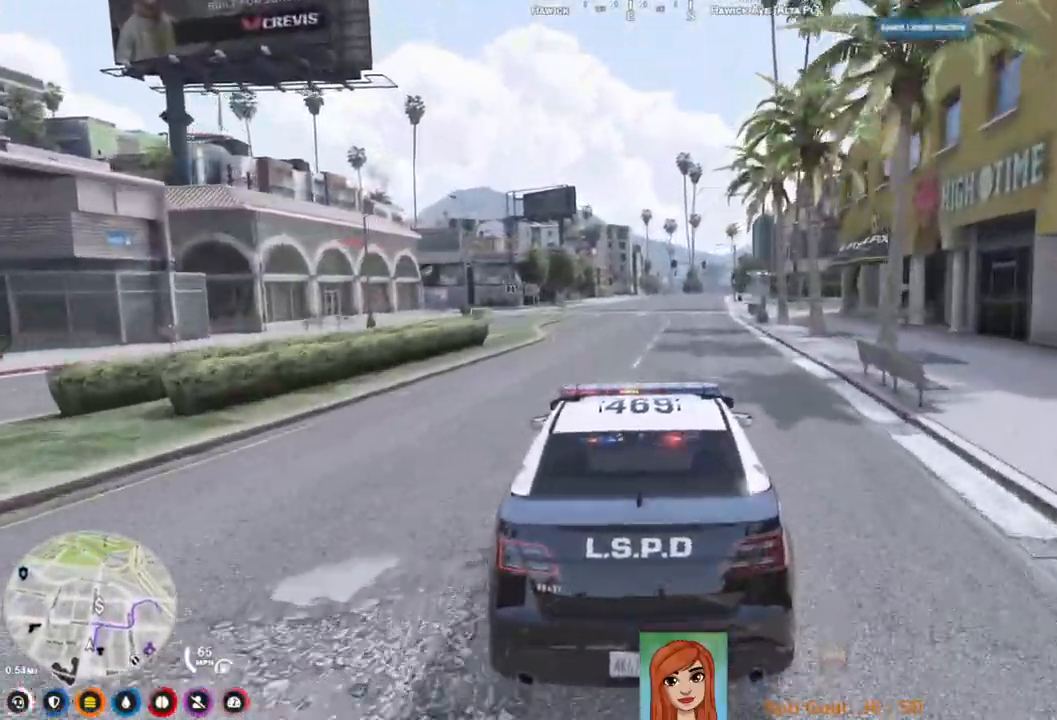
{"keys": ["w"], "events": []}
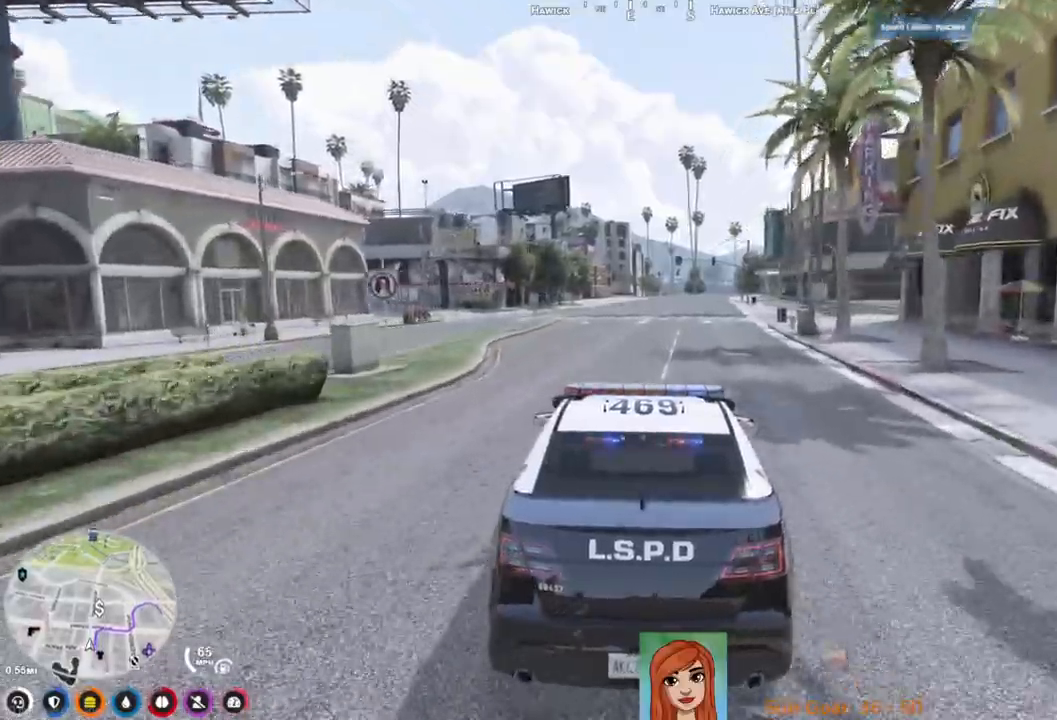
{"keys": ["d", "w"], "events": [[417, "d", "down"]]}
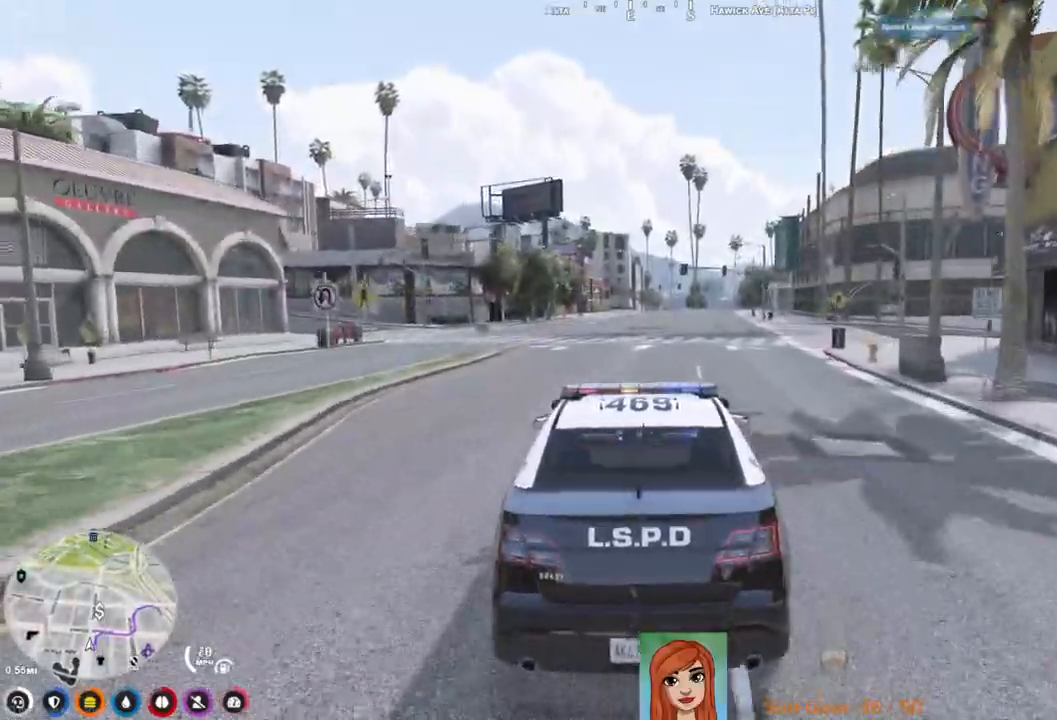
{"keys": ["w"], "events": [[50, "d", "up"]]}
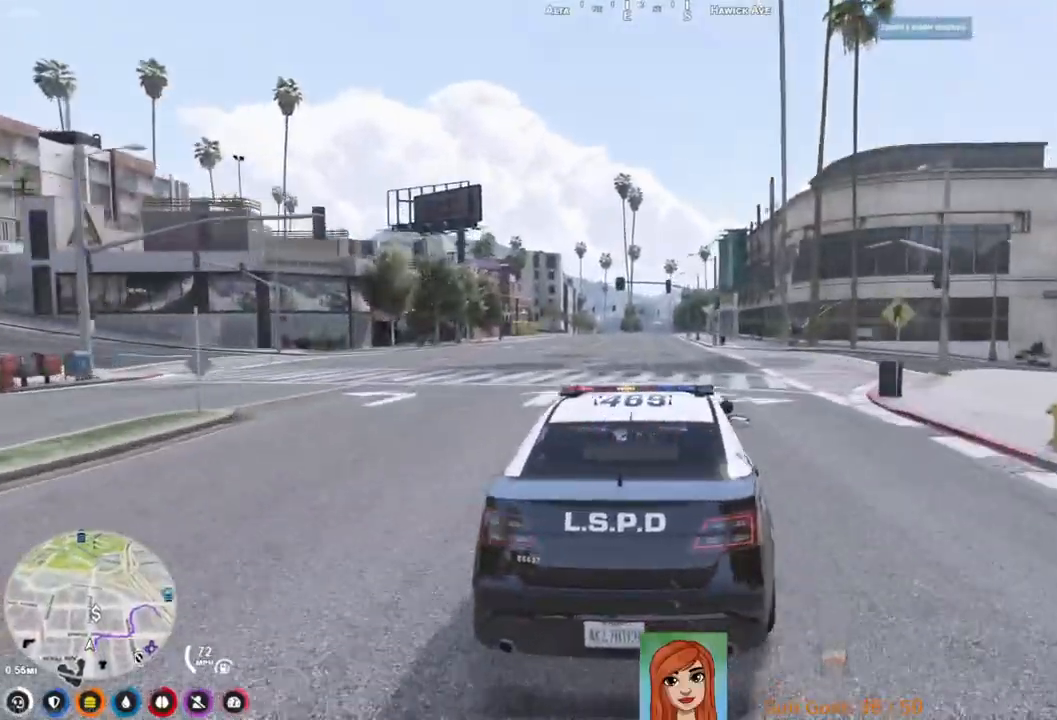
{"keys": ["w"], "events": []}
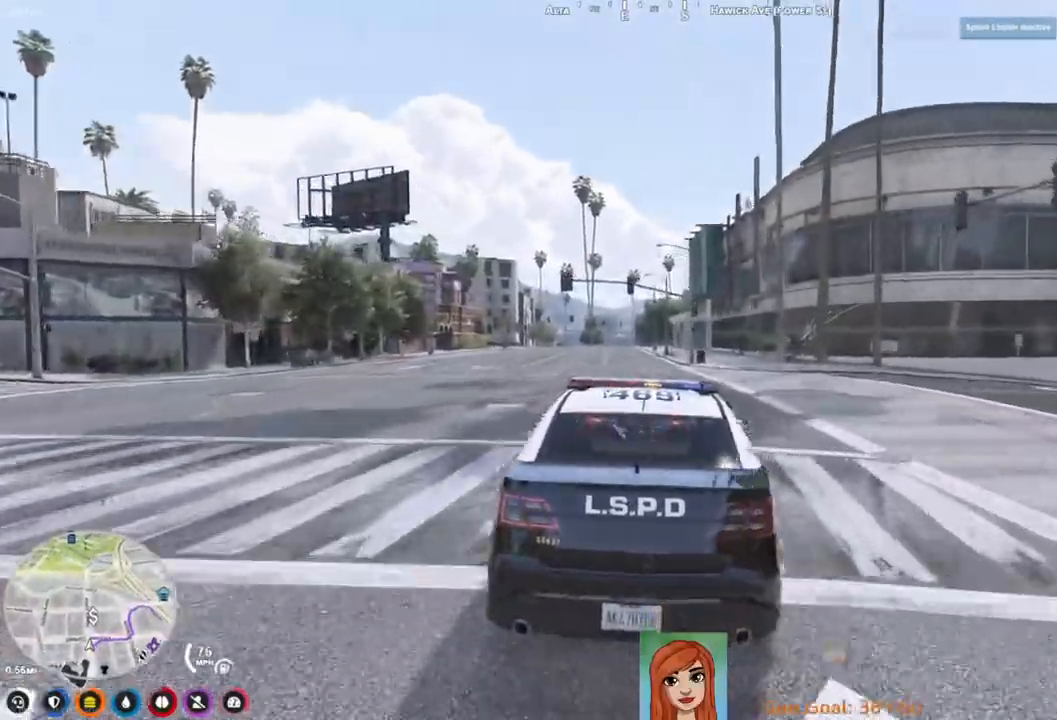
{"keys": ["w"], "events": [[133, "a", "down"], [250, "a", "up"]]}
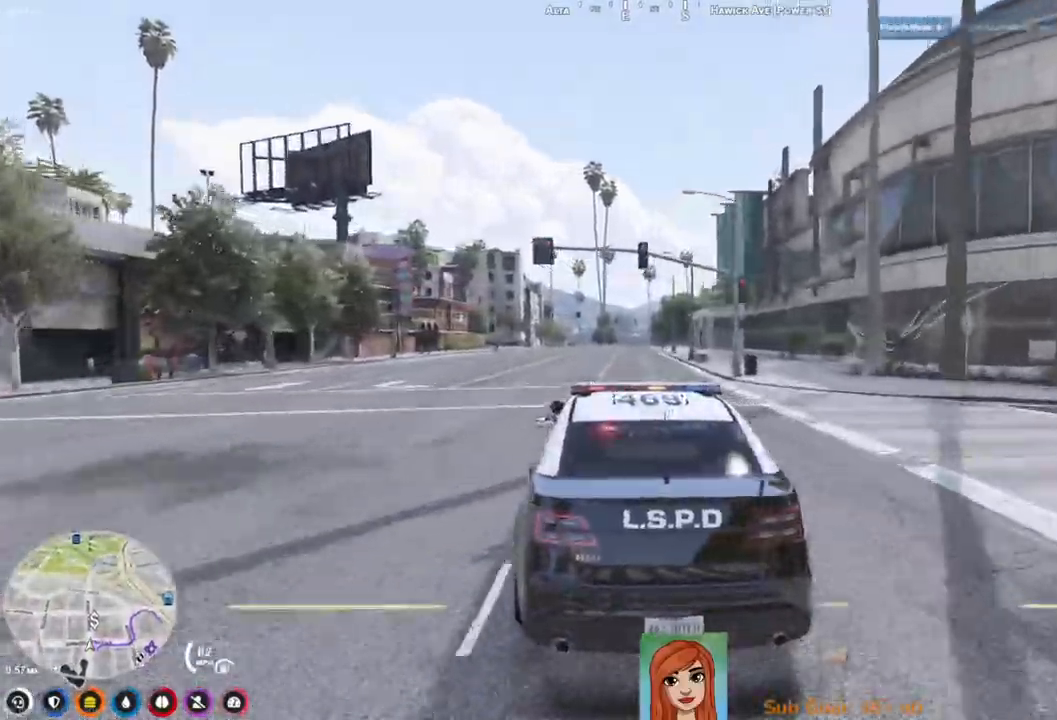
{"keys": [], "events": [[300, "w", "up"]]}
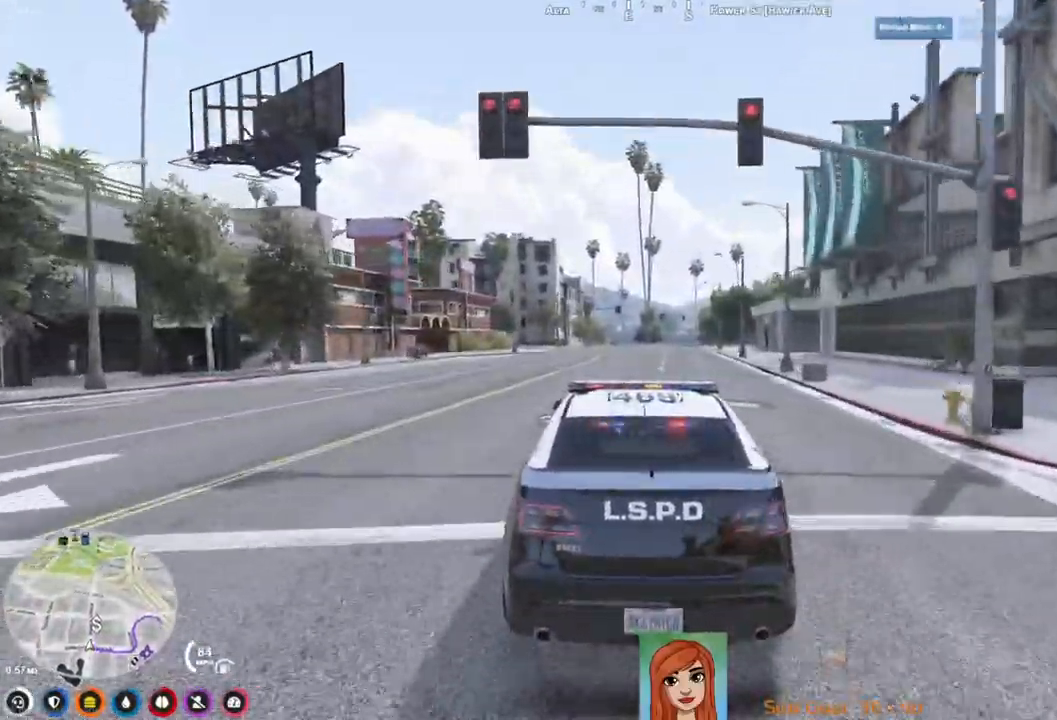
{"keys": [], "events": [[333, "d", "down"], [433, "d", "up"]]}
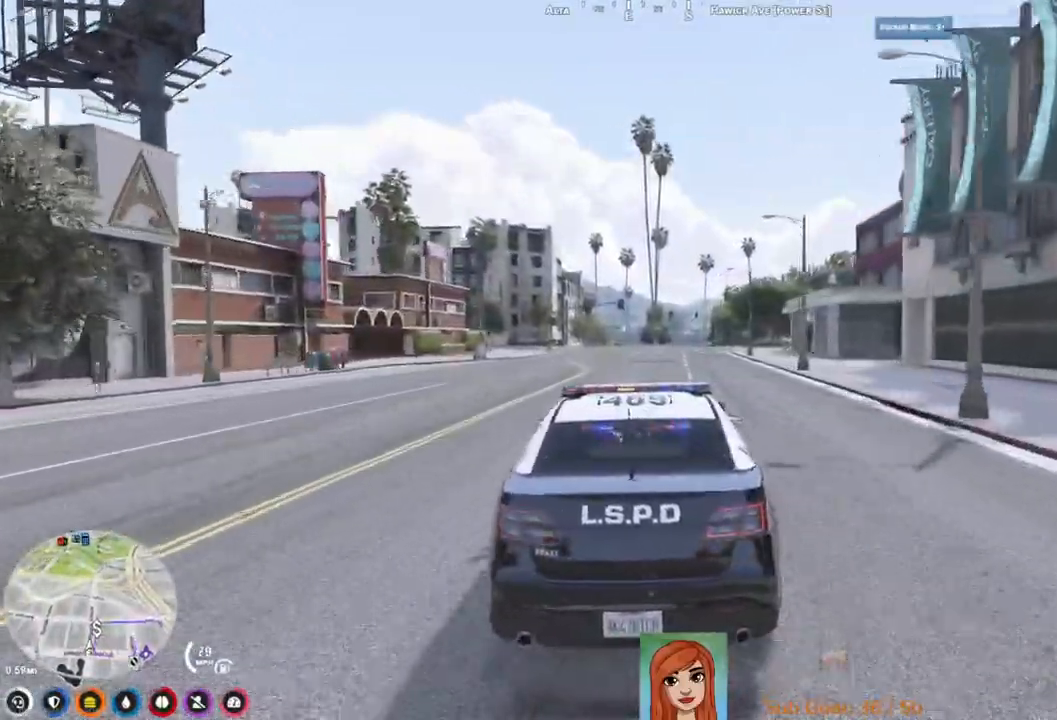
{"keys": ["w"], "events": [[150, "w", "down"]]}
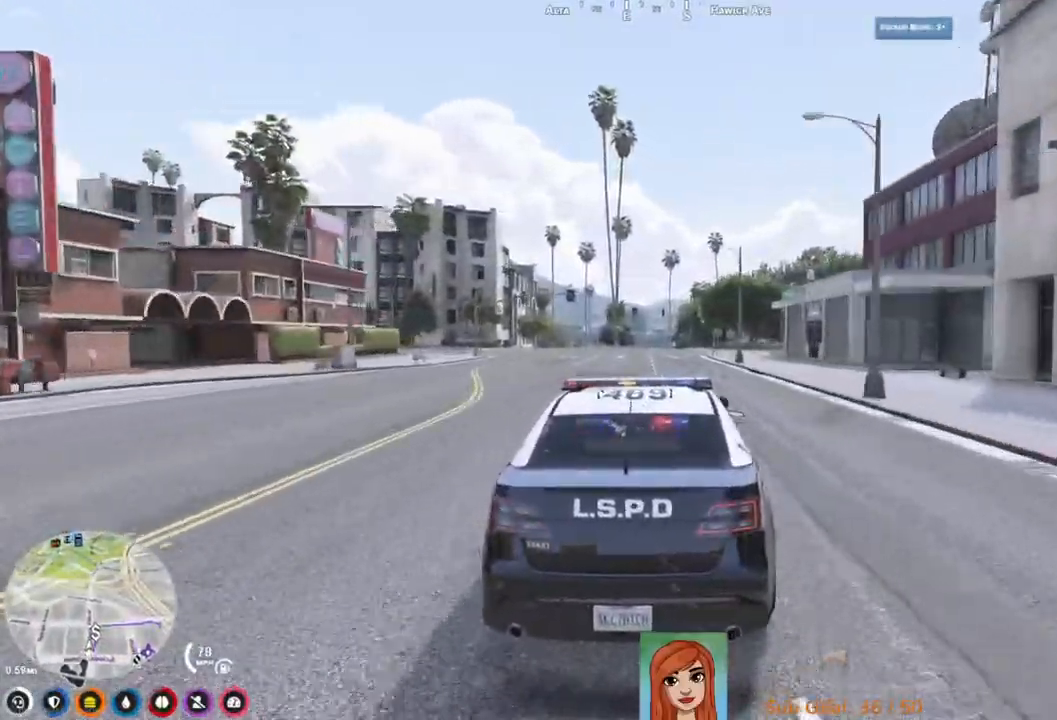
{"keys": [], "events": [[450, "w", "up"]]}
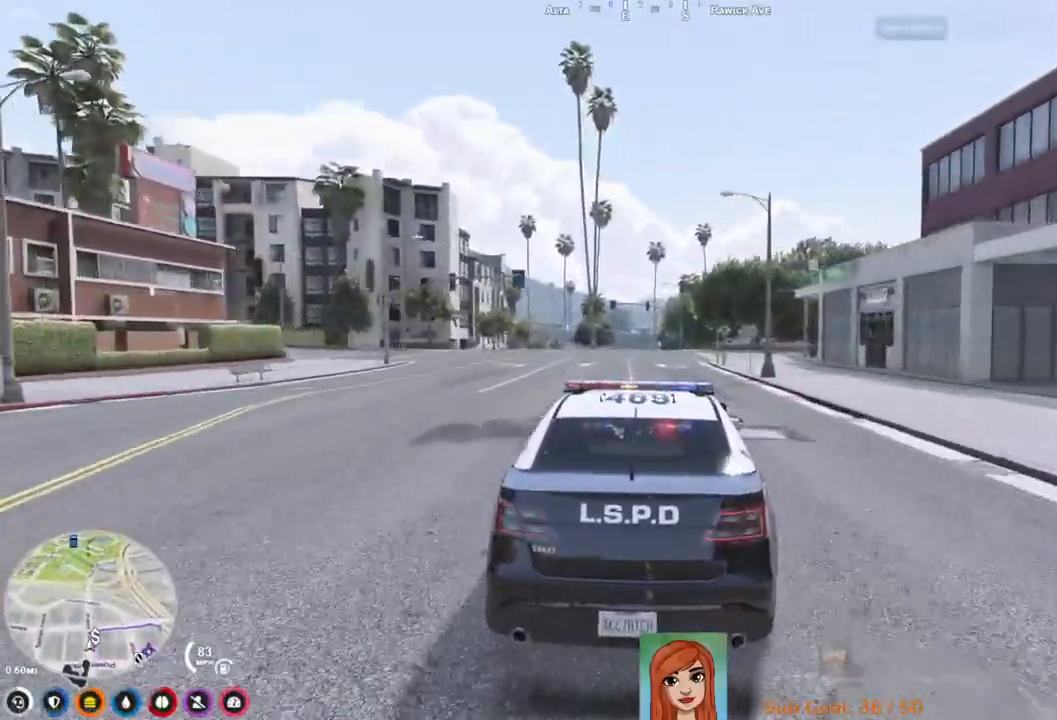
{"keys": [], "events": [[200, "w", "down"], [450, "w", "up"]]}
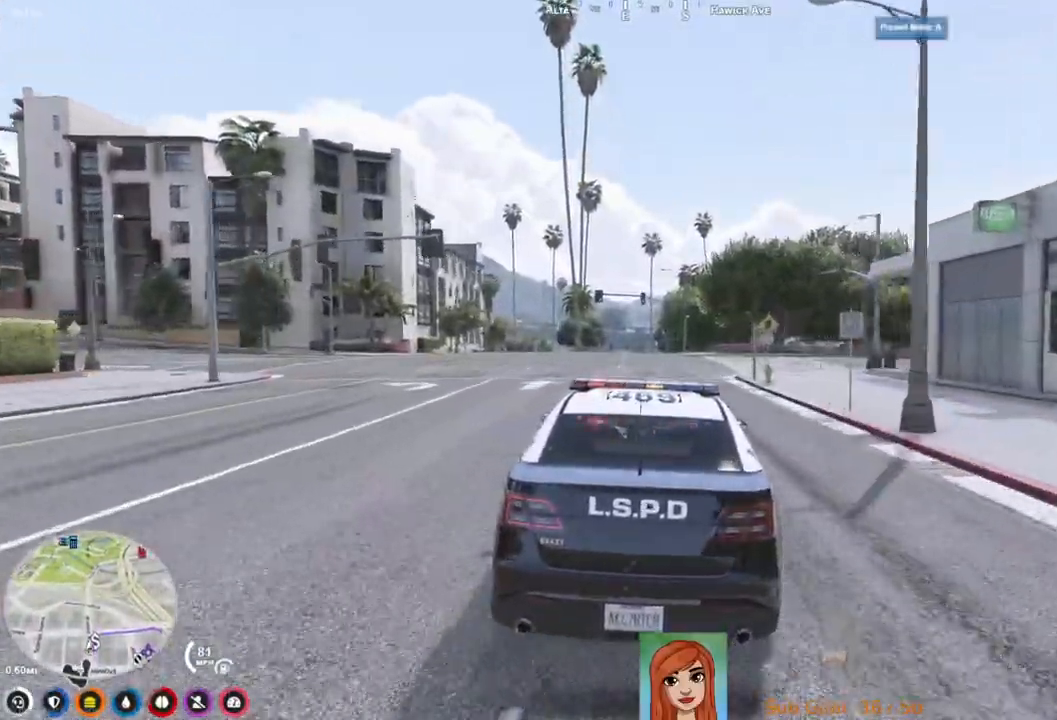
{"keys": ["w"], "events": [[417, "w", "down"]]}
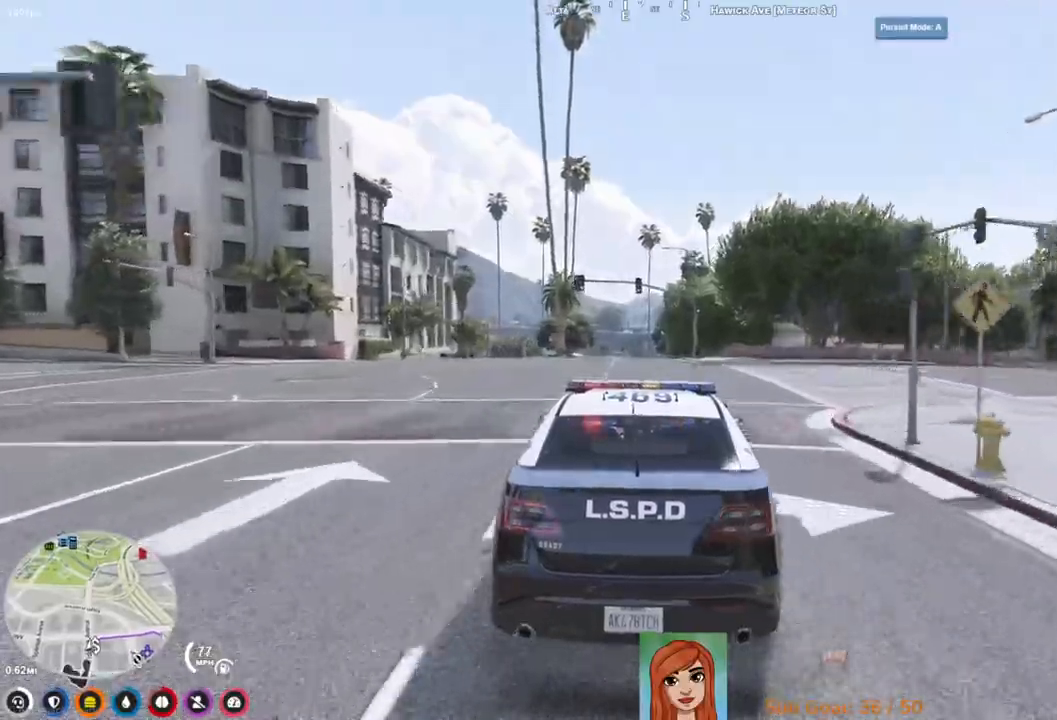
{"keys": ["a", "w"], "events": [[400, "a", "down"]]}
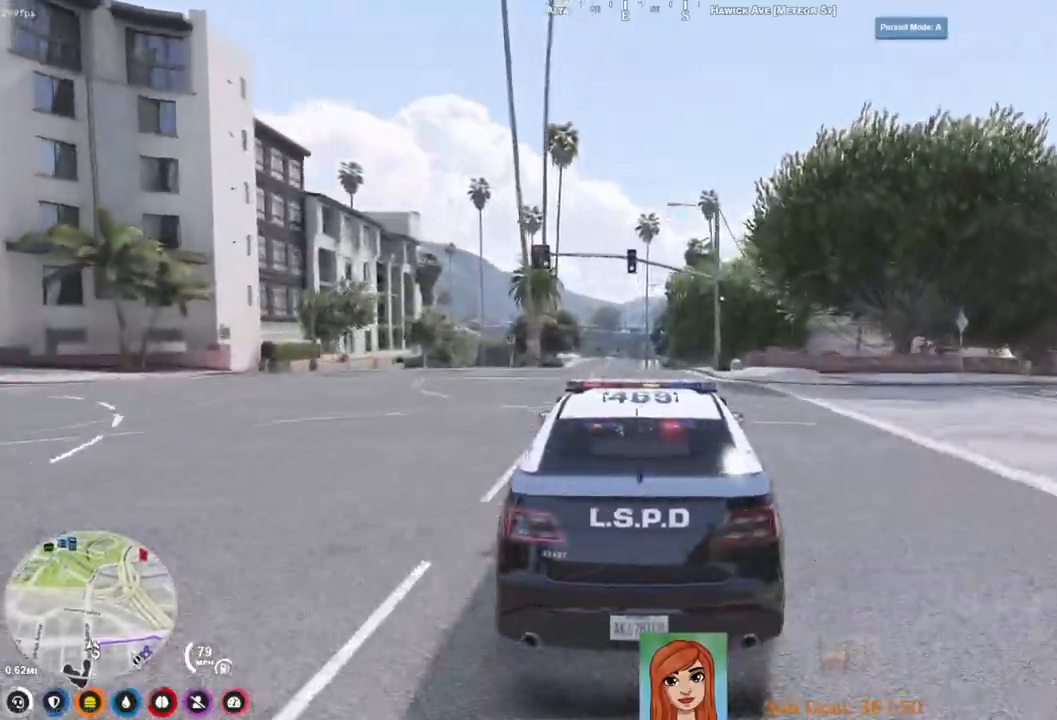
{"keys": ["w"], "events": [[17, "a", "up"]]}
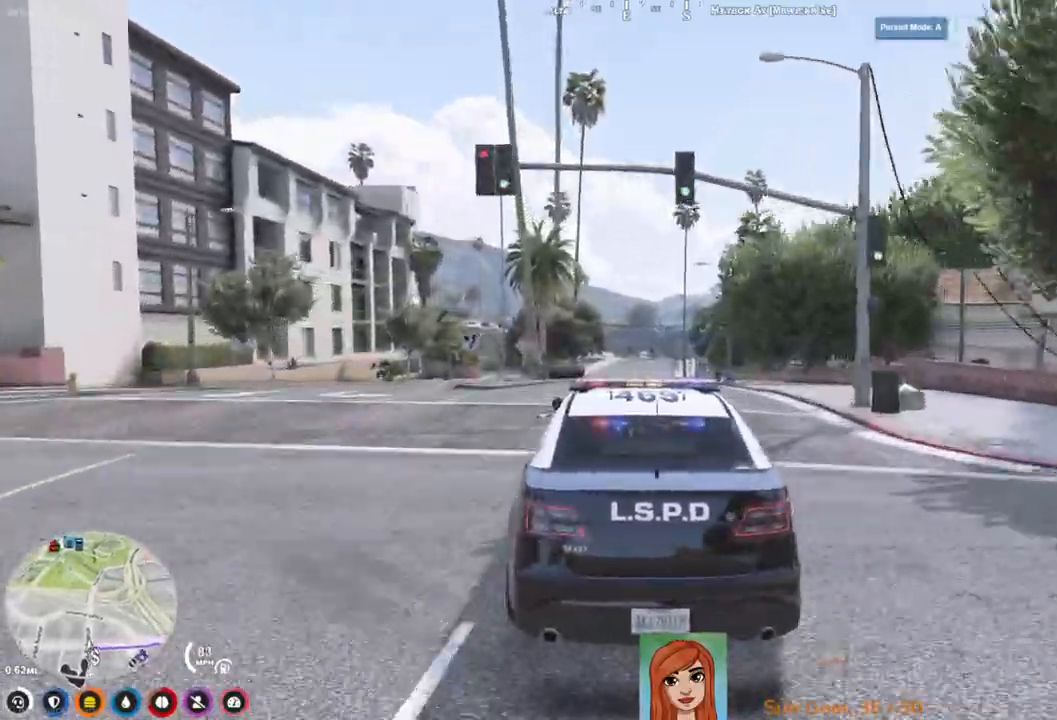
{"keys": ["w"], "events": [[17, "d", "down"], [117, "d", "up"]]}
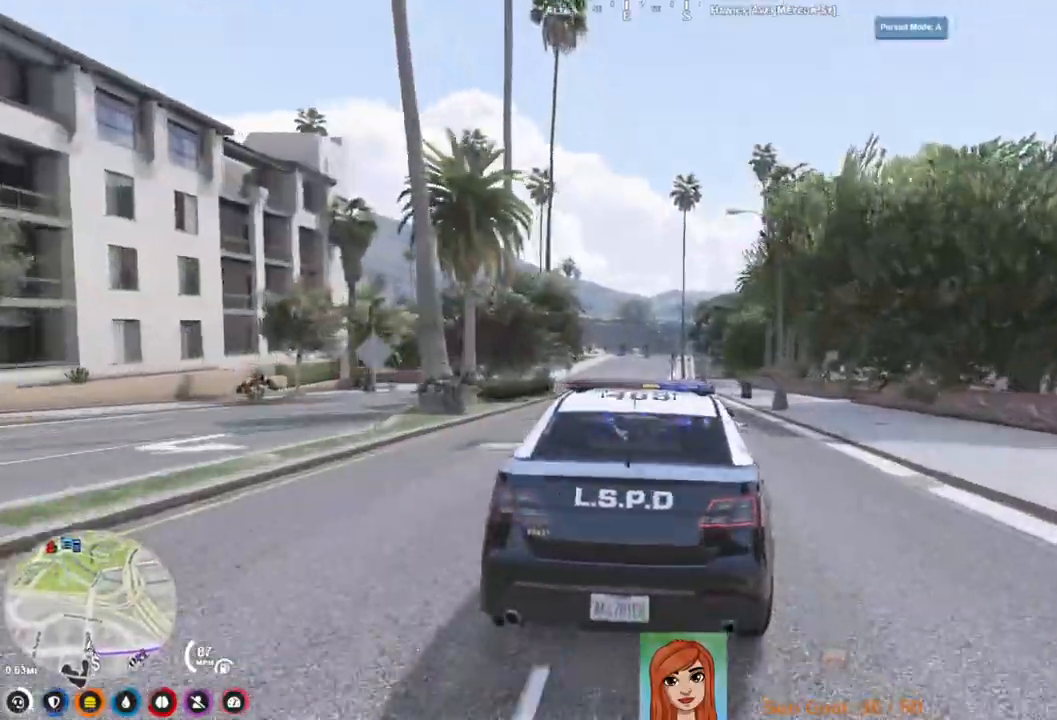
{"keys": [], "events": [[117, "a", "down"], [283, "a", "up"], [317, "w", "up"]]}
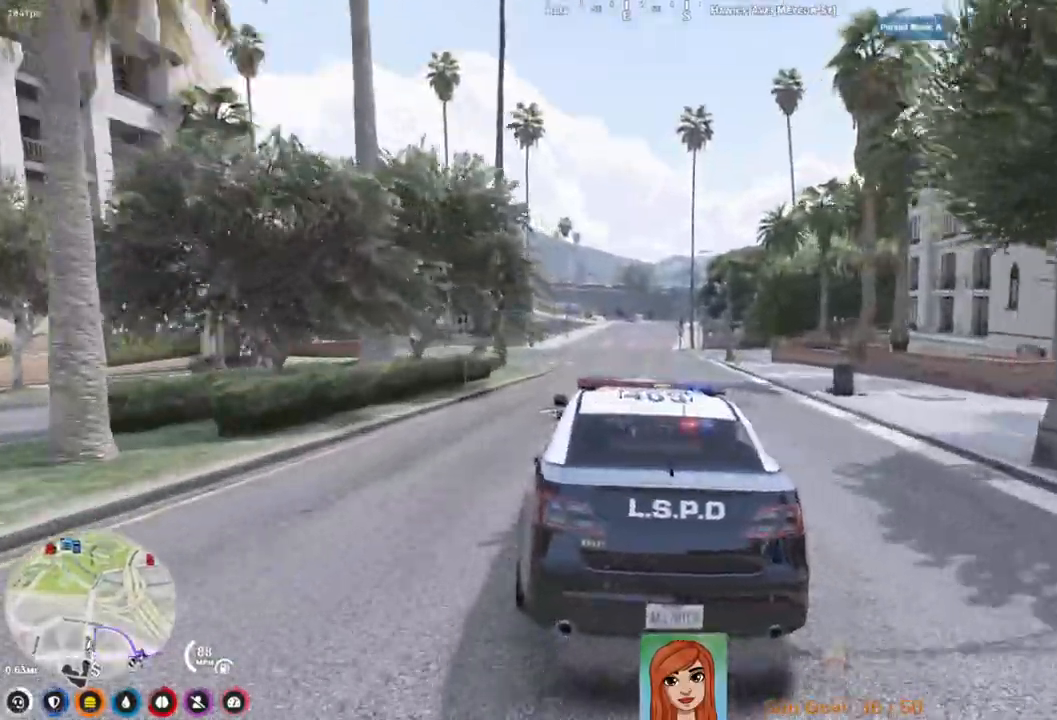
{"keys": [], "events": []}
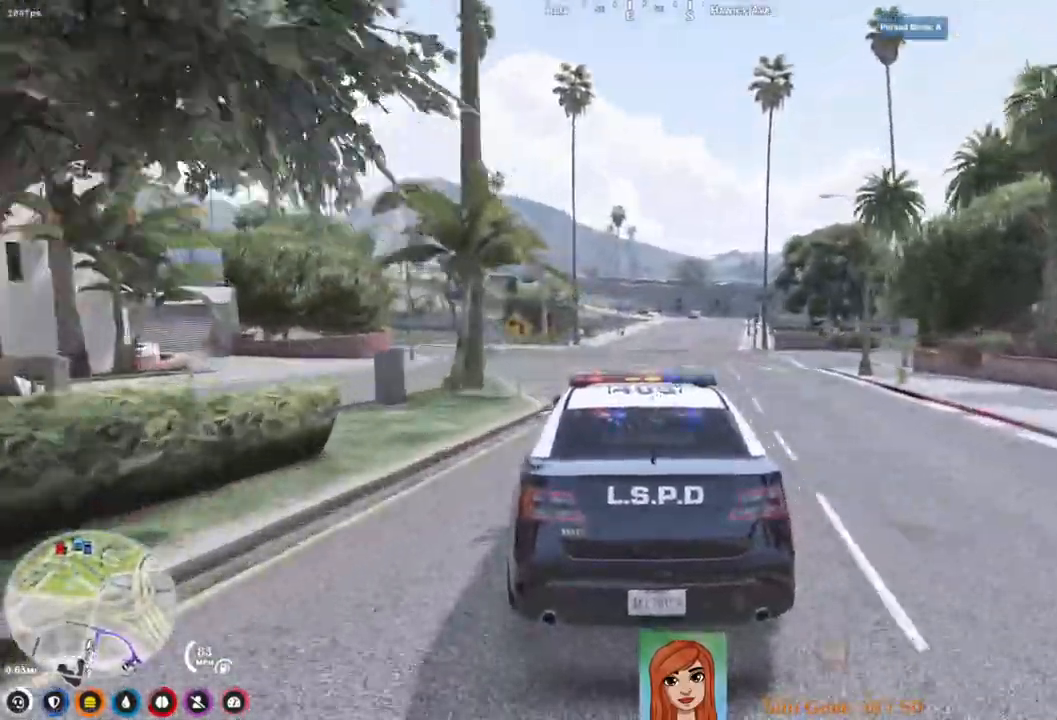
{"keys": [], "events": []}
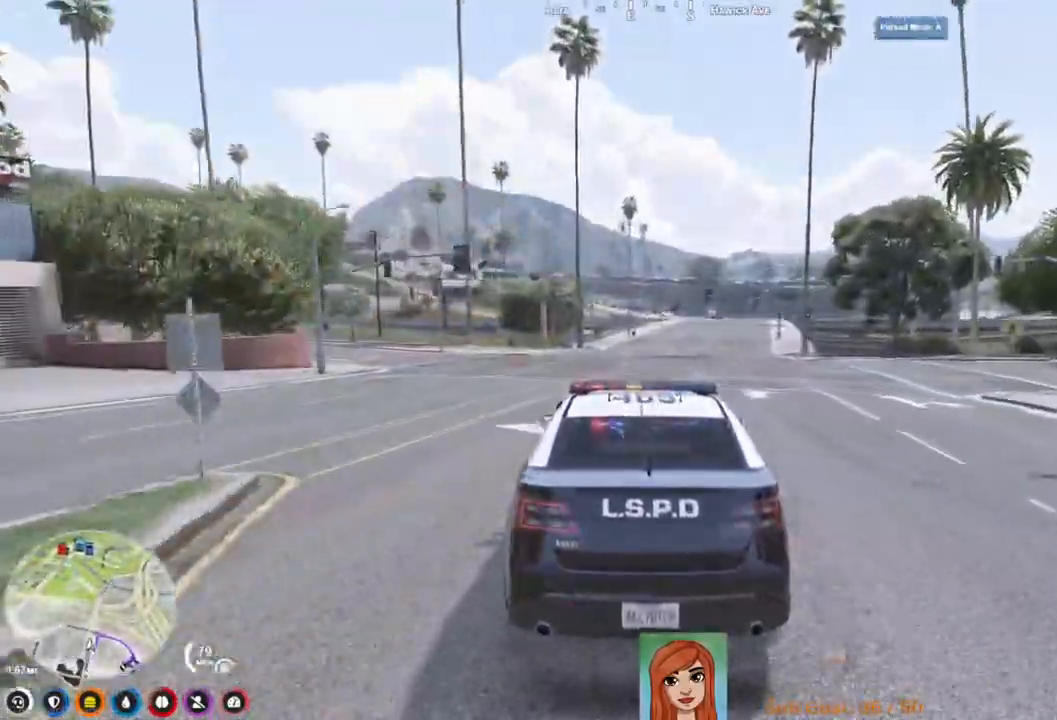
{"keys": [], "events": []}
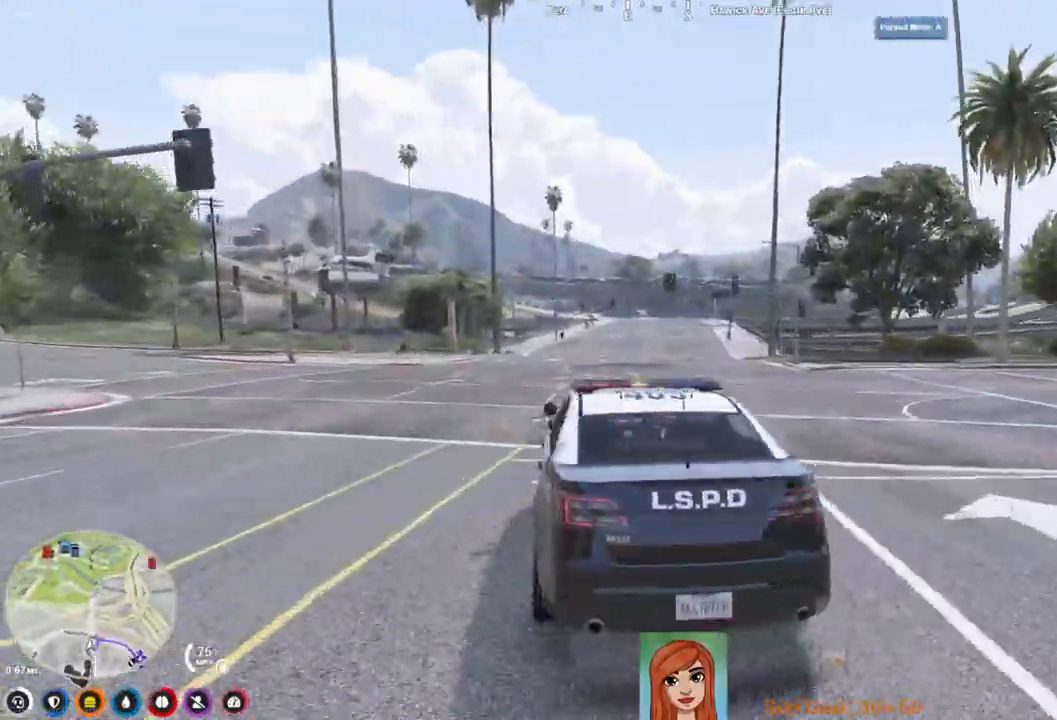
{"keys": ["w"], "events": [[50, "w", "down"], [117, "d", "down"], [400, "d", "up"]]}
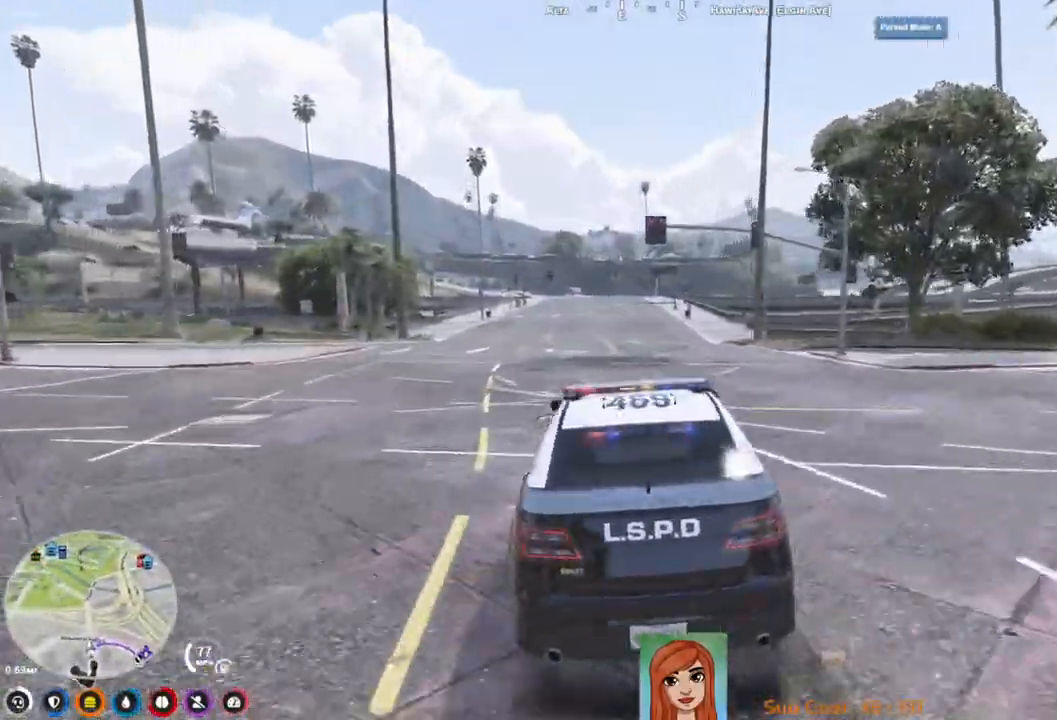
{"keys": ["w"], "events": [[350, "a", "down"], [467, "a", "up"]]}
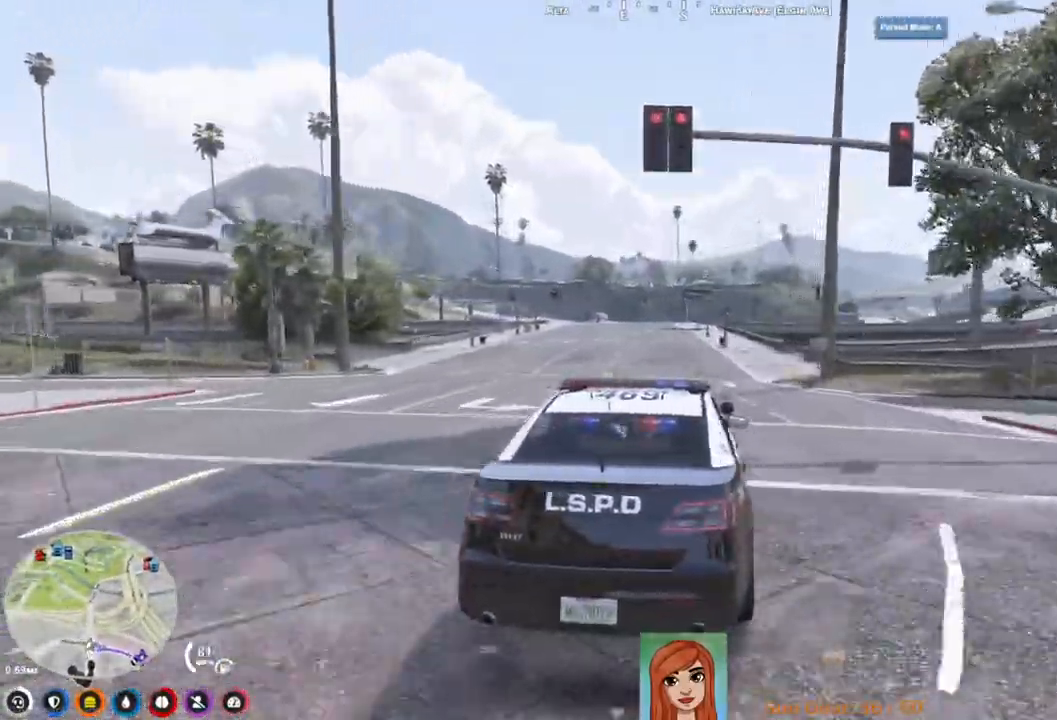
{"keys": ["w"], "events": []}
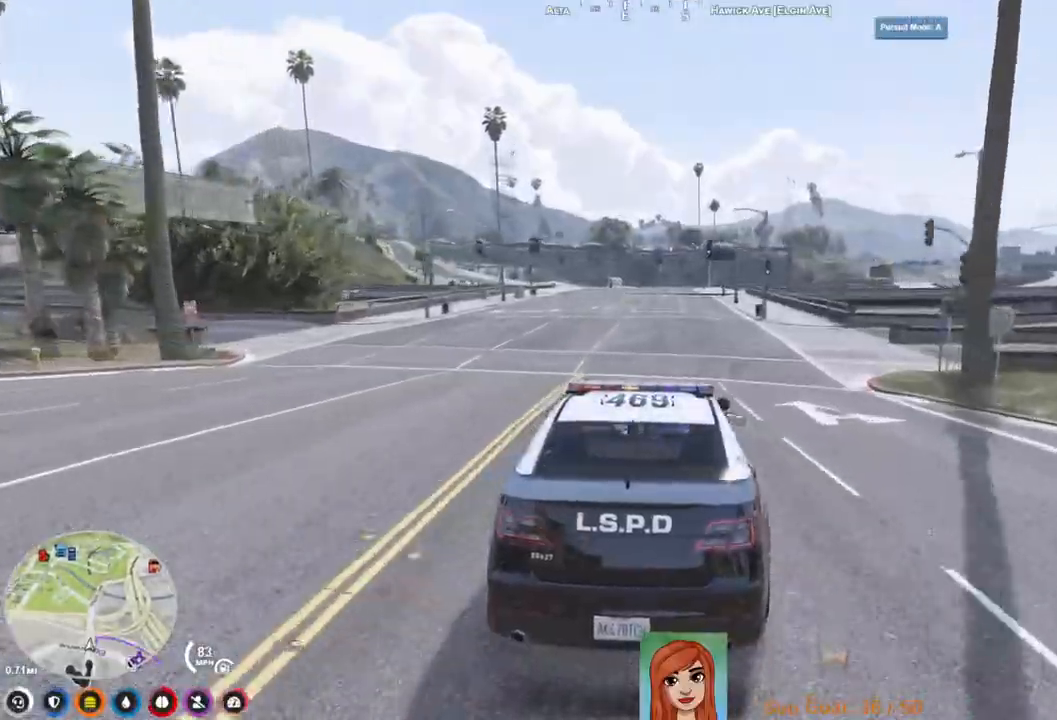
{"keys": ["w"], "events": []}
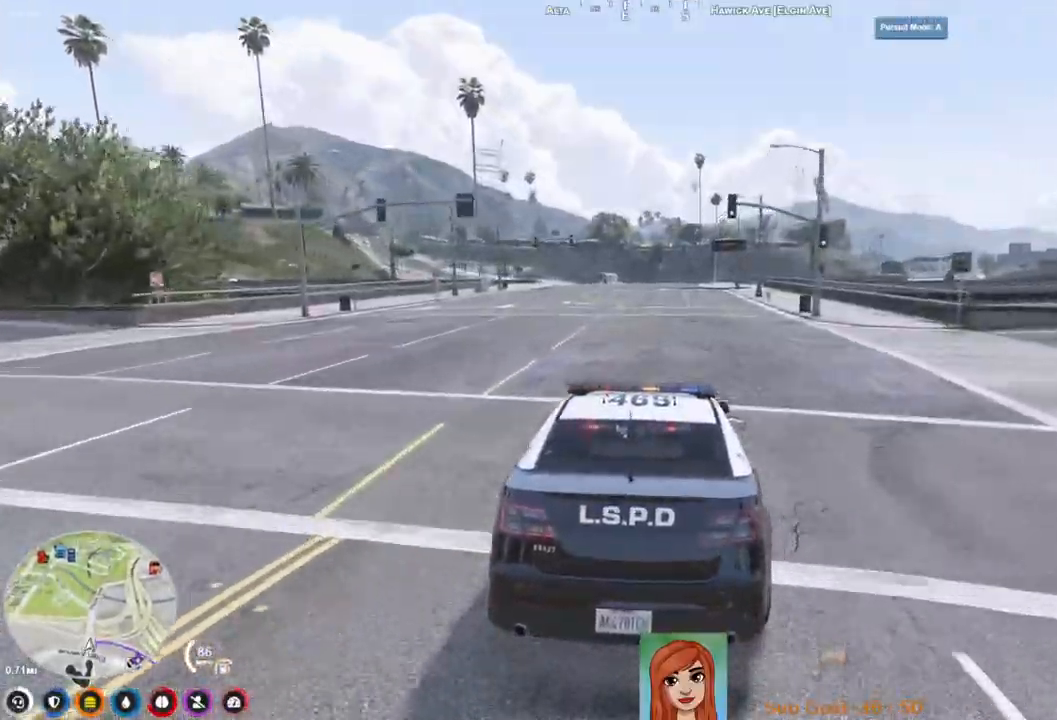
{"keys": [], "events": [[267, "w", "up"]]}
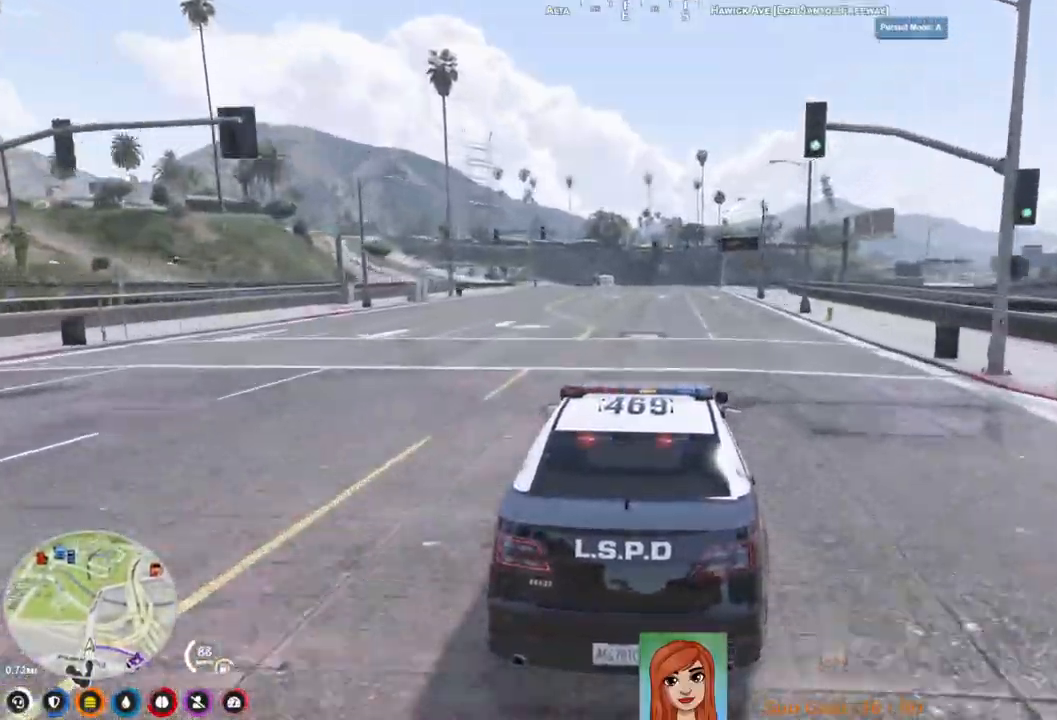
{"keys": ["w"], "events": [[200, "w", "down"]]}
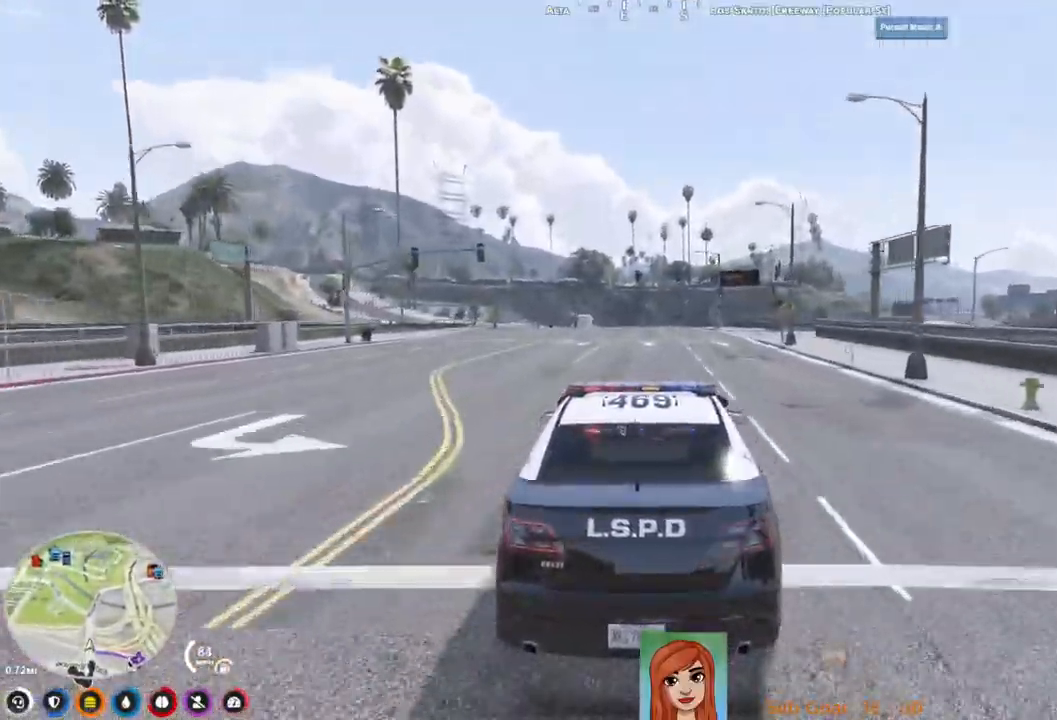
{"keys": [], "events": [[250, "w", "up"]]}
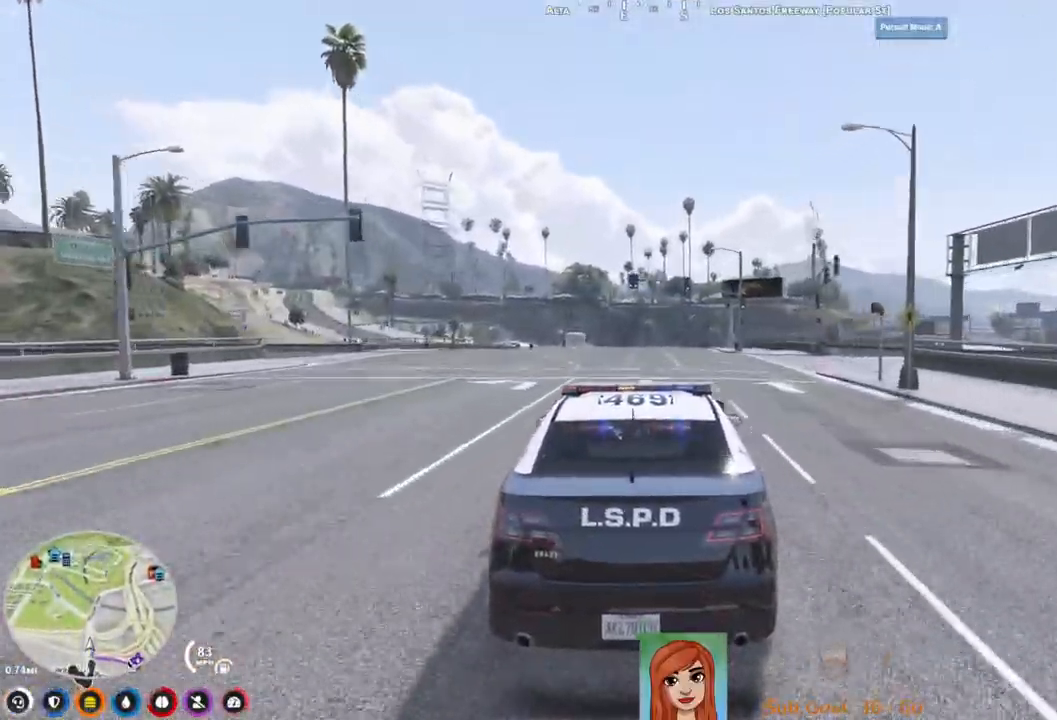
{"keys": ["w"], "events": [[367, "w", "down"]]}
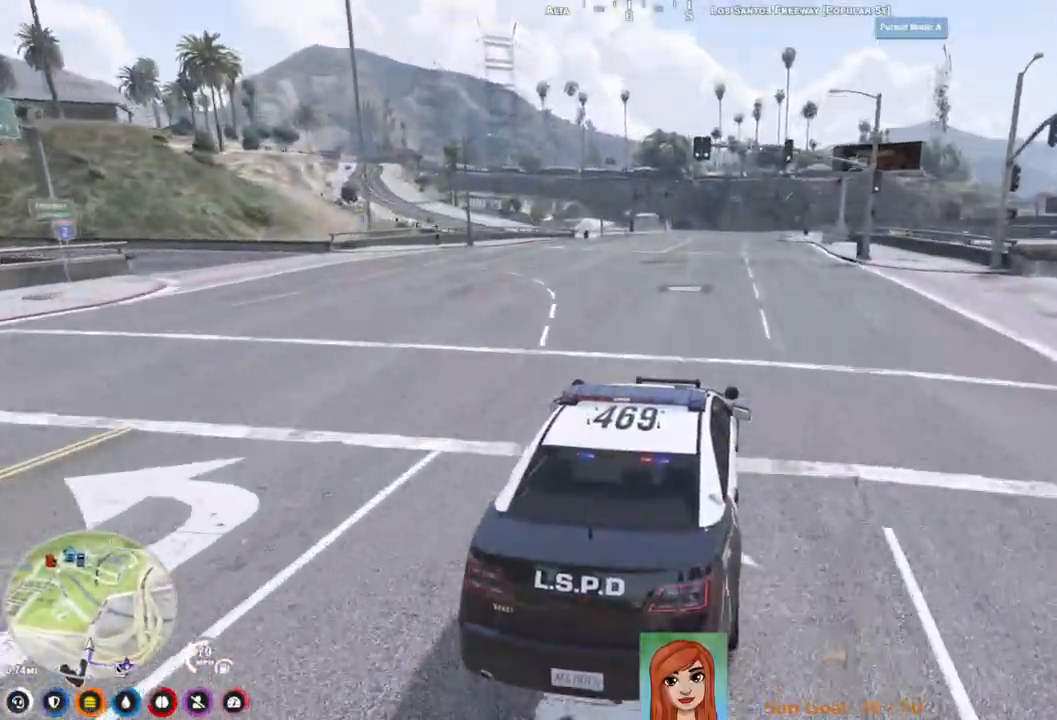
{"keys": ["w"], "events": []}
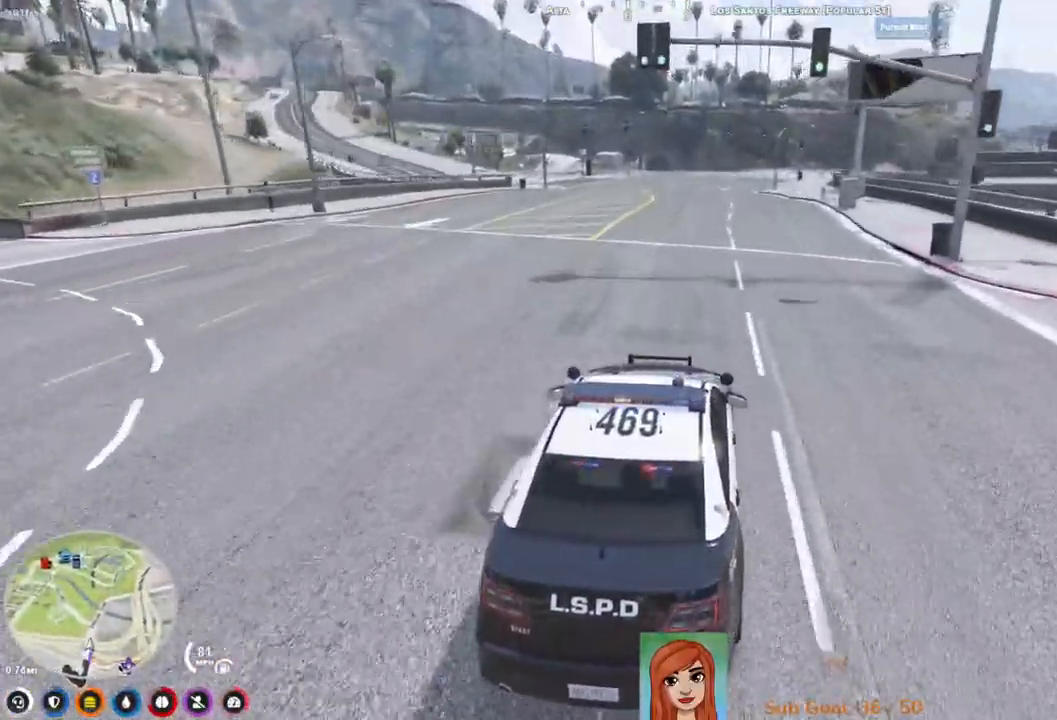
{"keys": [], "events": [[400, "w", "up"]]}